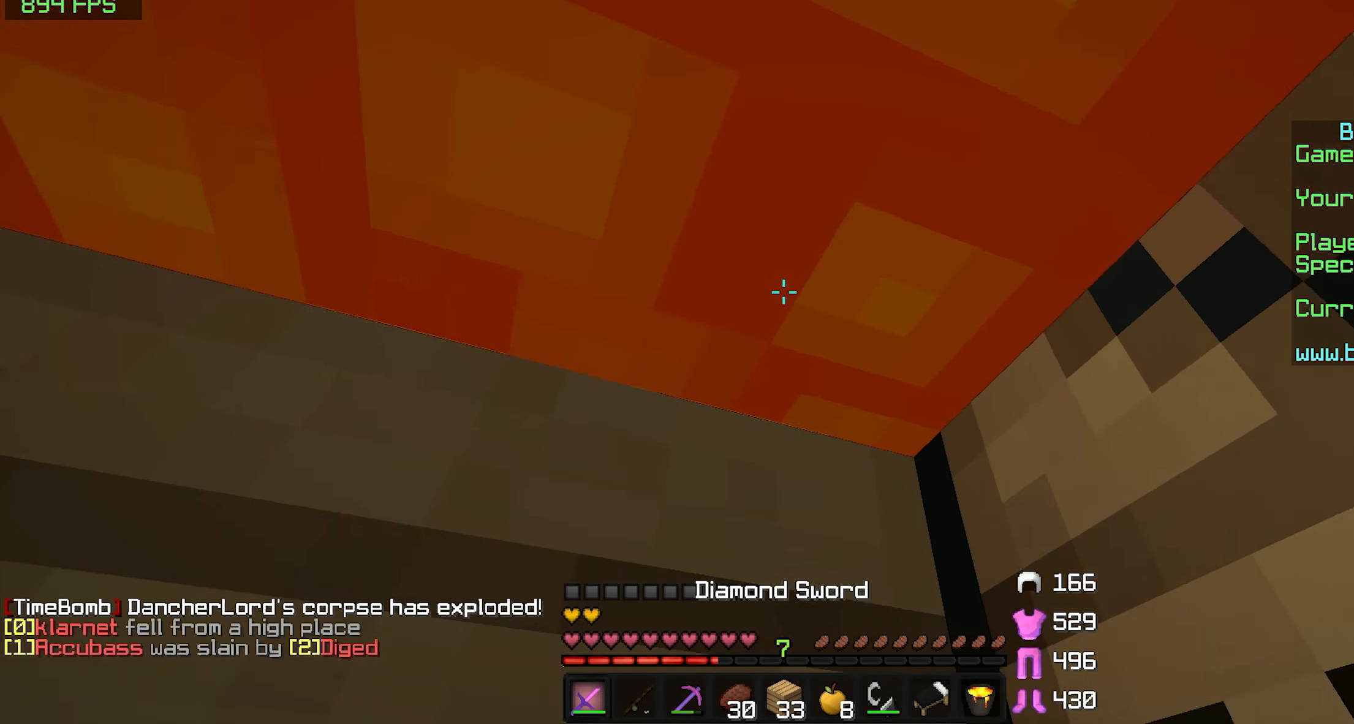
Gameplay with keyboard and mouse; each line is a JSON object with the keys and mouse buttons held at the frame after it. "events" lists presses ("down") and releases ("up") of "a", "d", "s", "space", "w", "mouse_left" and "mouse_right" between this image and that frame as [ms after this image, input, new state], when the widget could be followed in between. "mouse_left", "mouse_right" = the "left", "right" buttons of the "mouse" list. No other keys are recorded. Fast repeated clicks can show as one long hold. Mouse movement is not recorded.
{"keys": ["s"], "mouse": ["right"], "events": [[50, "mouse_left", "down"], [100, "mouse_left", "up"], [100, "w", "up"], [200, "mouse_left", "down"], [200, "s", "down"], [250, "mouse_left", "up"], [350, "mouse_right", "down"], [450, "mouse_right", "up"], [500, "mouse_right", "down"]]}
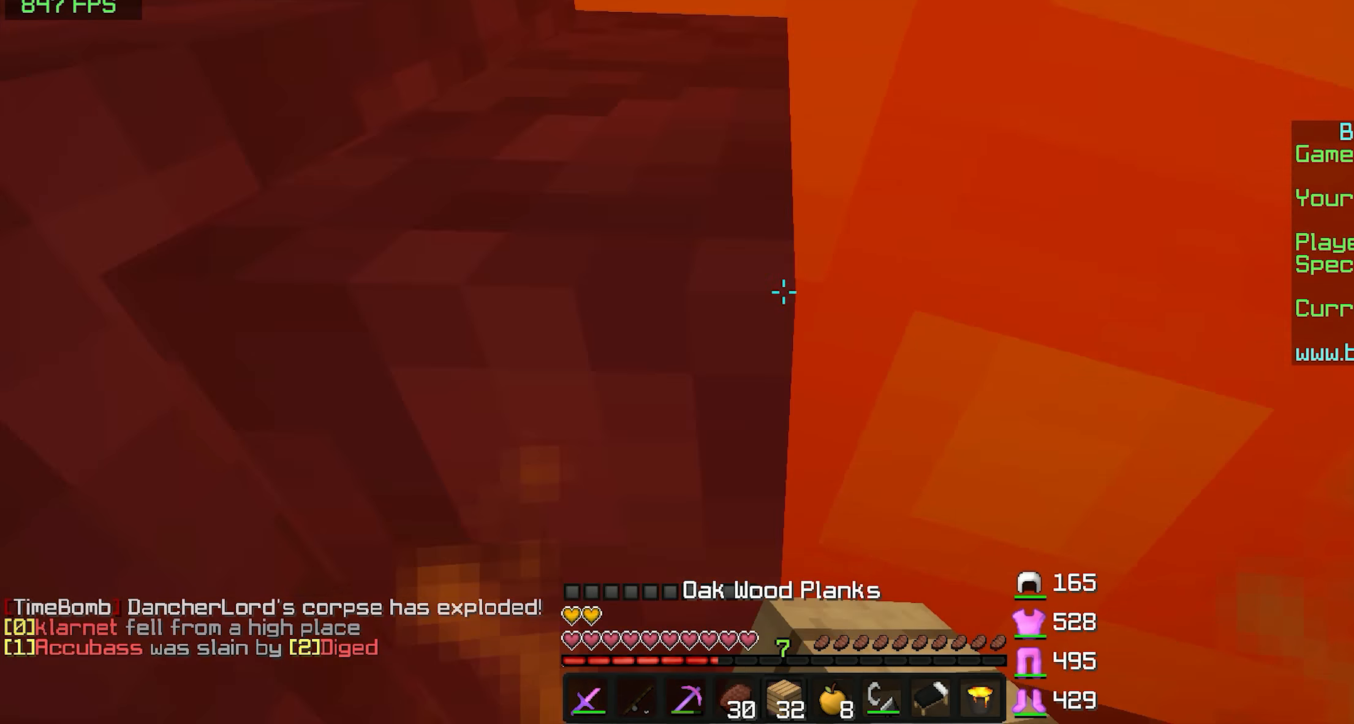
{"keys": ["d", "s"], "mouse": ["right"], "events": [[50, "d", "down"], [150, "s", "up"], [200, "mouse_right", "up"], [300, "mouse_right", "down"], [350, "mouse_right", "up"], [400, "mouse_right", "down"], [400, "s", "down"], [450, "mouse_right", "up"], [500, "mouse_right", "down"]]}
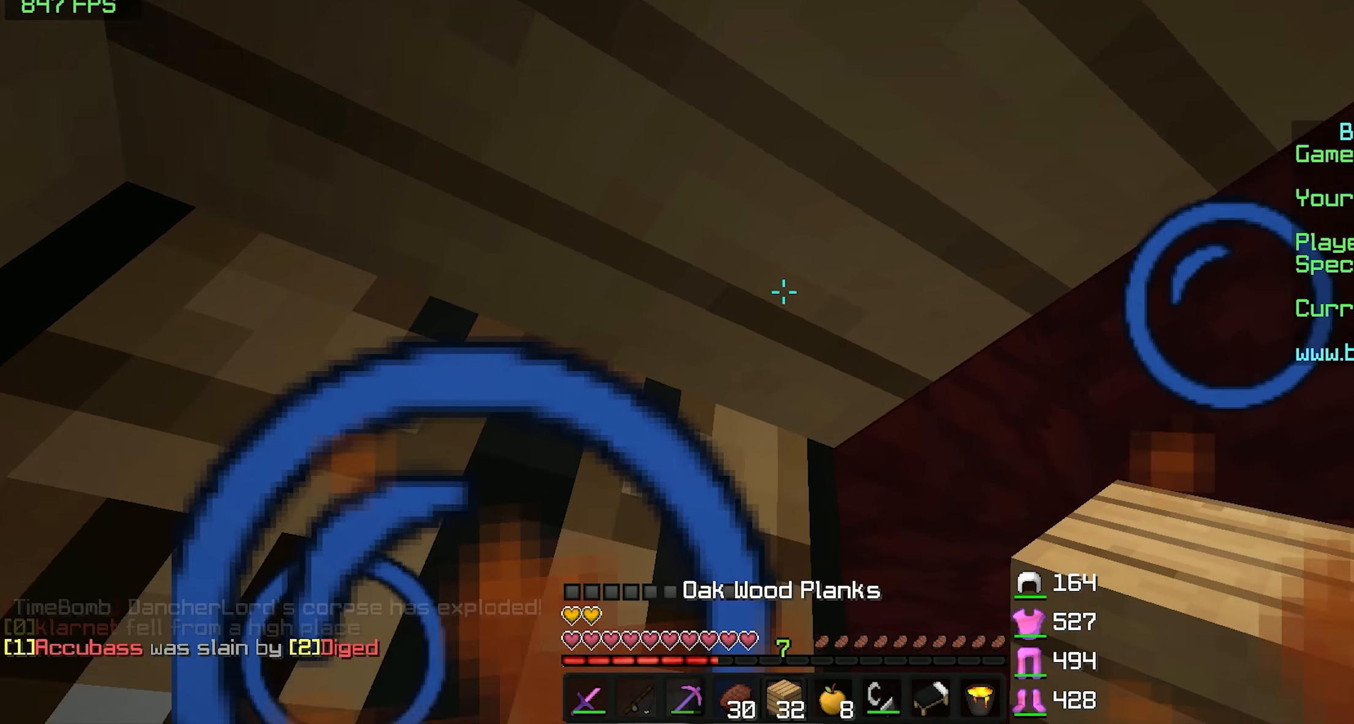
{"keys": [], "mouse": ["left", "right"], "events": [[50, "s", "up"], [100, "mouse_right", "up"], [150, "d", "up"], [250, "w", "down"], [300, "mouse_right", "down"], [350, "mouse_right", "up"], [500, "mouse_left", "down"], [500, "mouse_right", "down"], [500, "w", "up"]]}
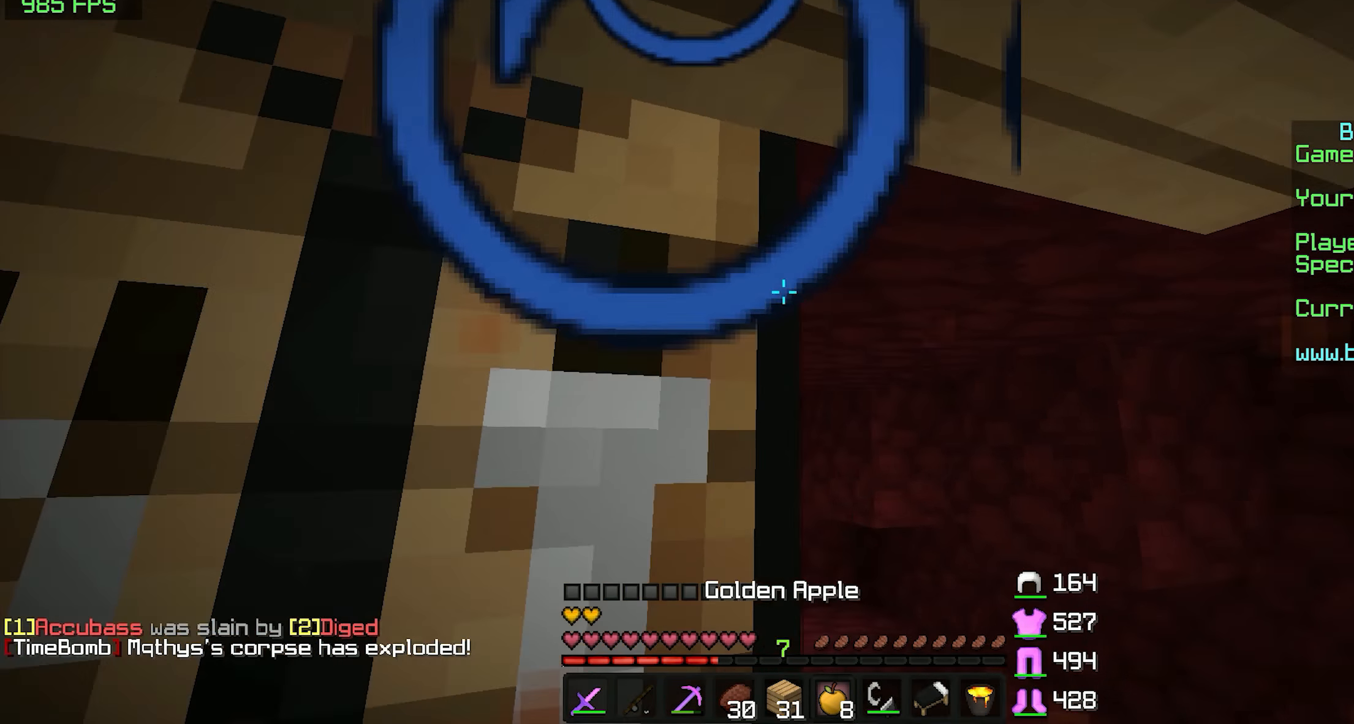
{"keys": ["d"], "mouse": ["right"], "events": [[250, "d", "down"], [250, "mouse_left", "up"], [250, "s", "down"], [500, "s", "up"]]}
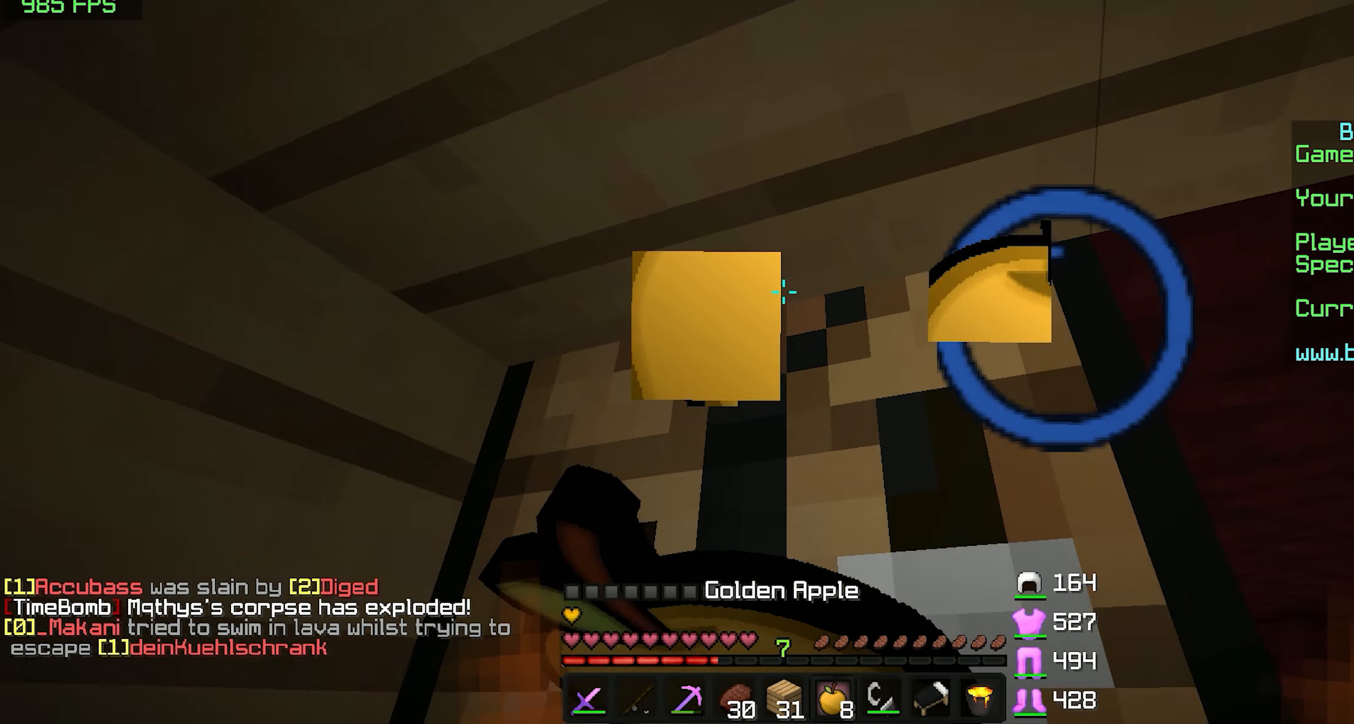
{"keys": ["s"], "mouse": ["right"], "events": [[100, "s", "down"], [400, "d", "up"]]}
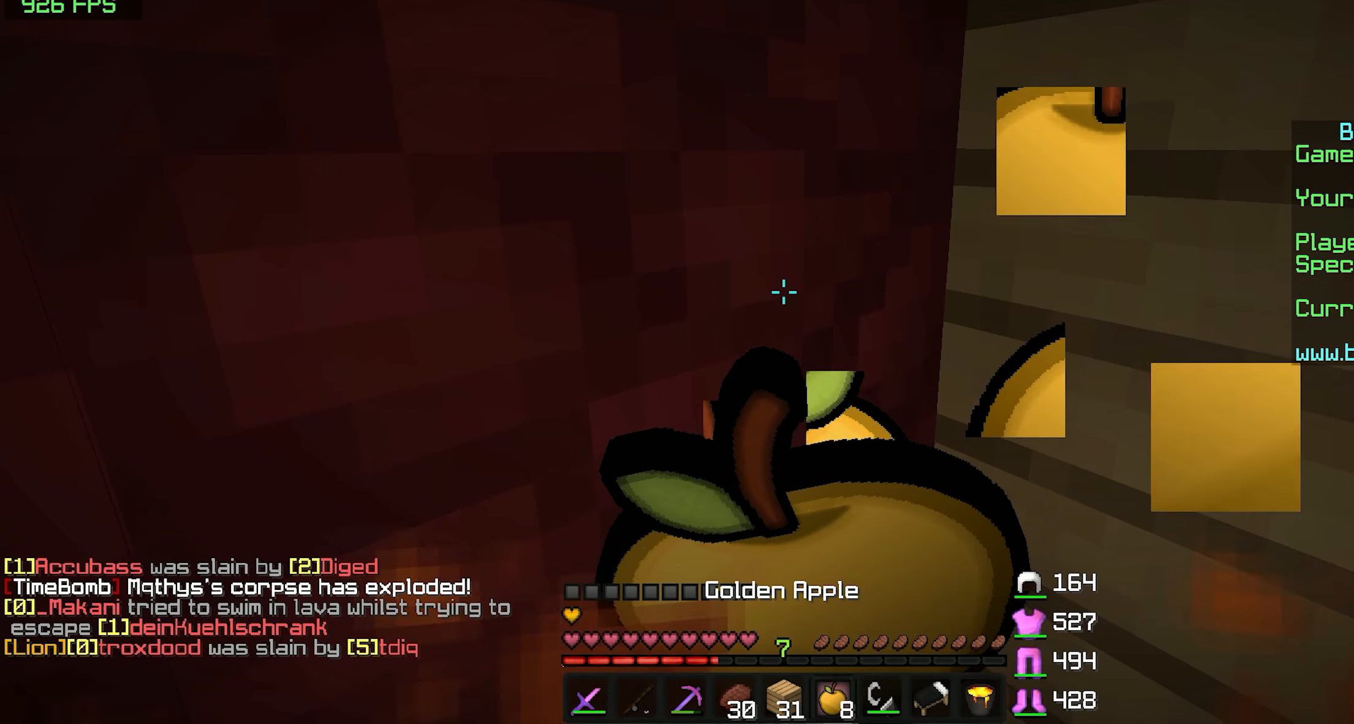
{"keys": [], "mouse": ["right"], "events": [[250, "s", "up"]]}
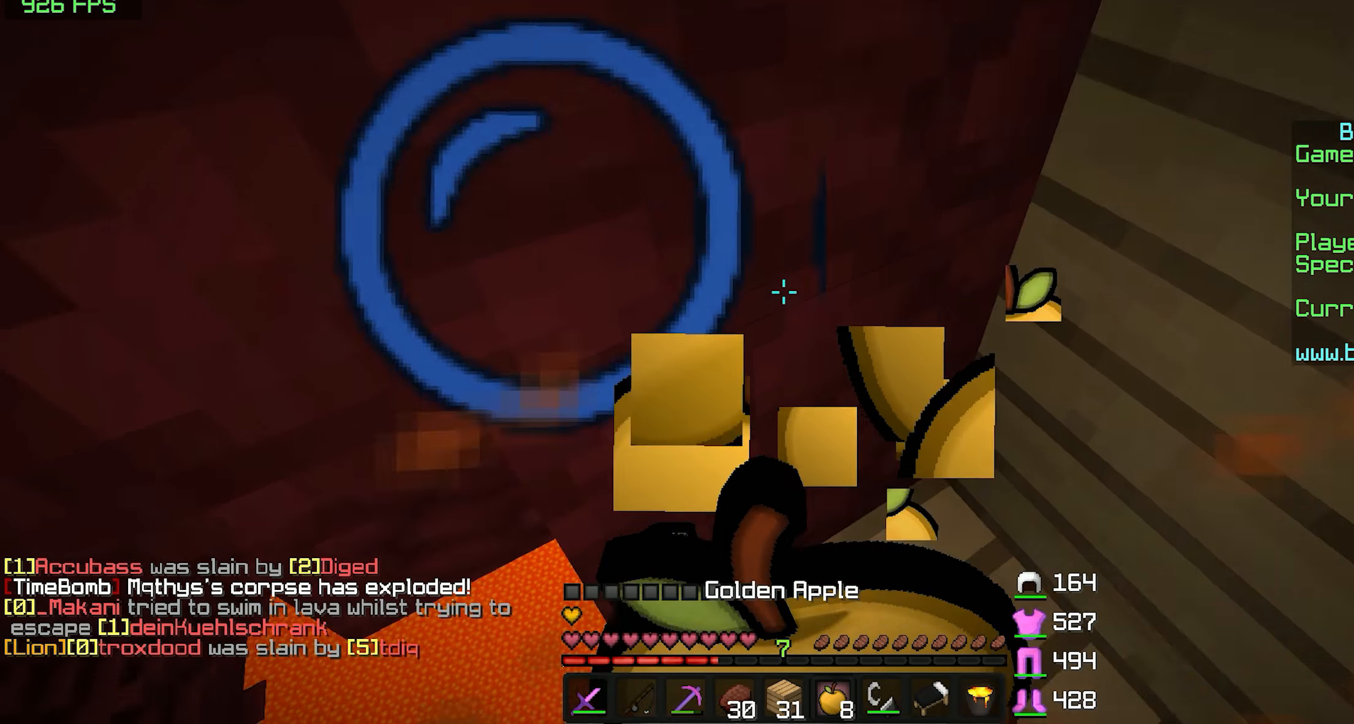
{"keys": ["d"], "mouse": ["left"], "events": [[150, "mouse_left", "down"], [150, "mouse_right", "up"], [350, "d", "down"]]}
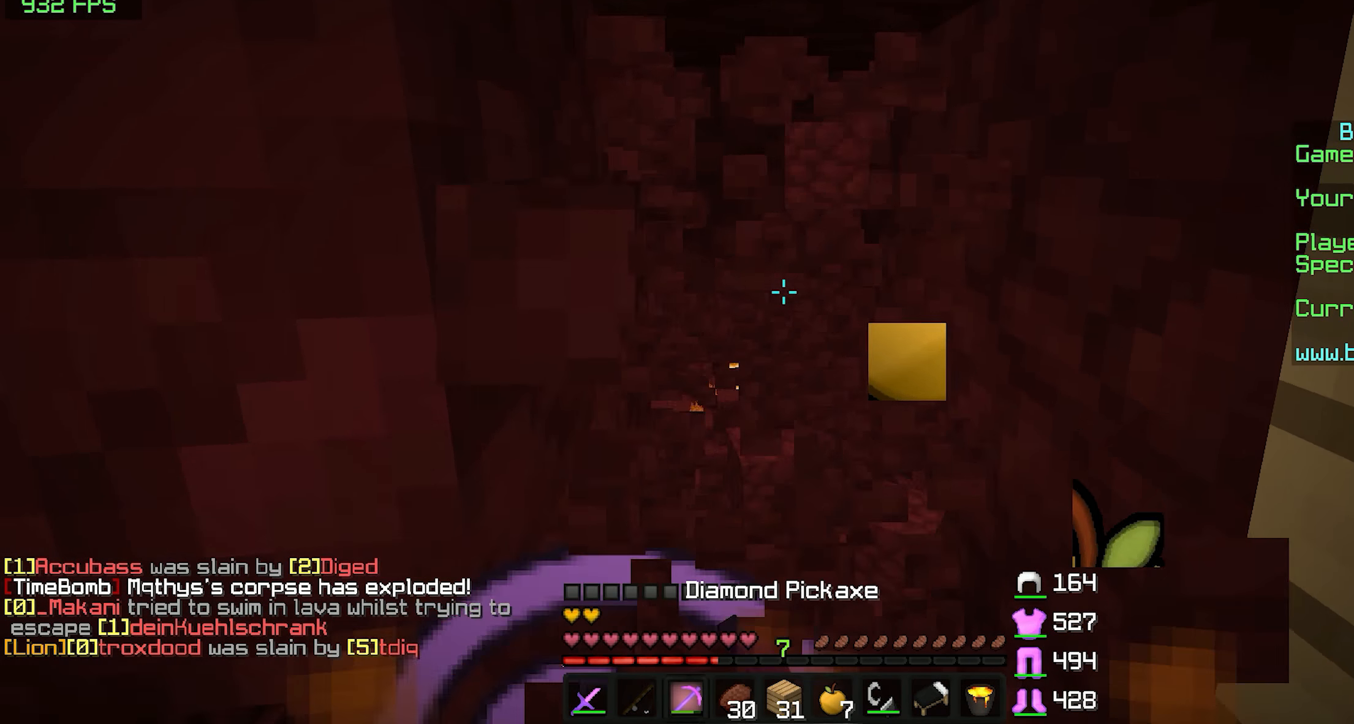
{"keys": ["w"], "mouse": [], "events": [[50, "mouse_left", "up"], [100, "d", "up"], [350, "w", "down"]]}
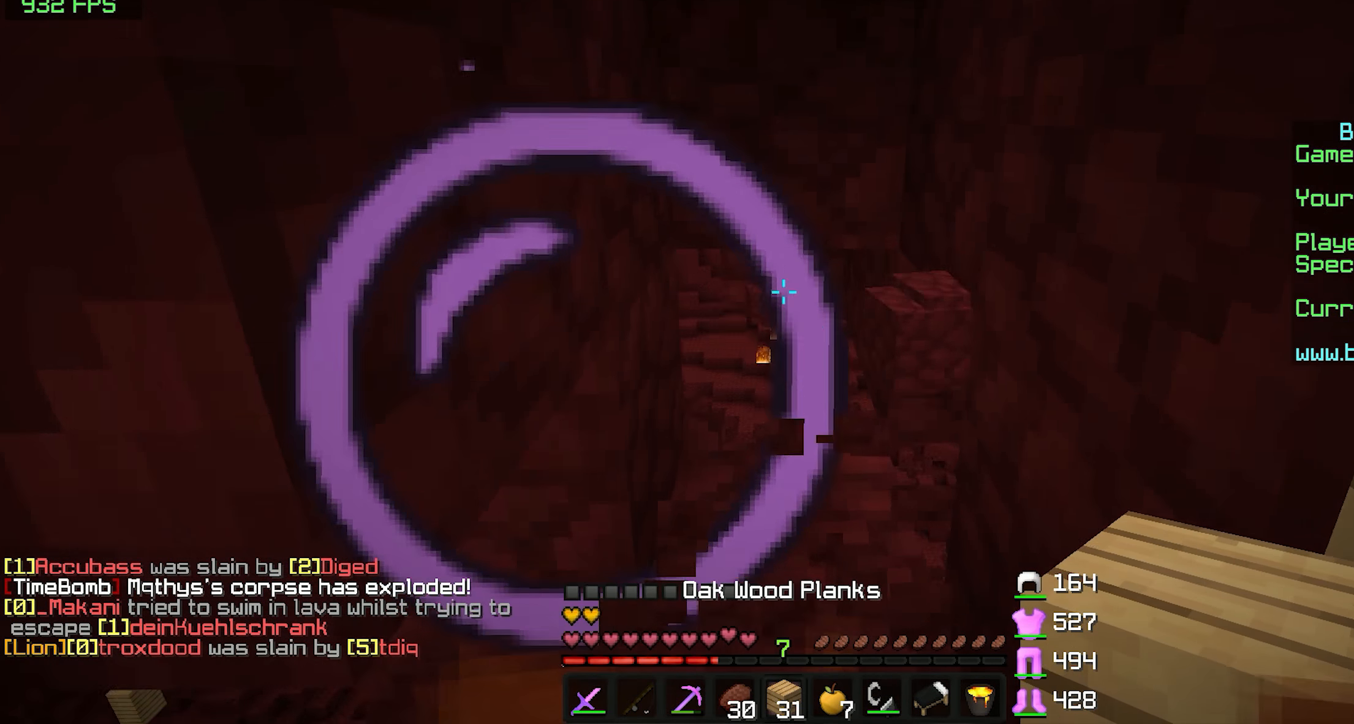
{"keys": ["w"], "mouse": ["left"], "events": [[200, "mouse_left", "down"]]}
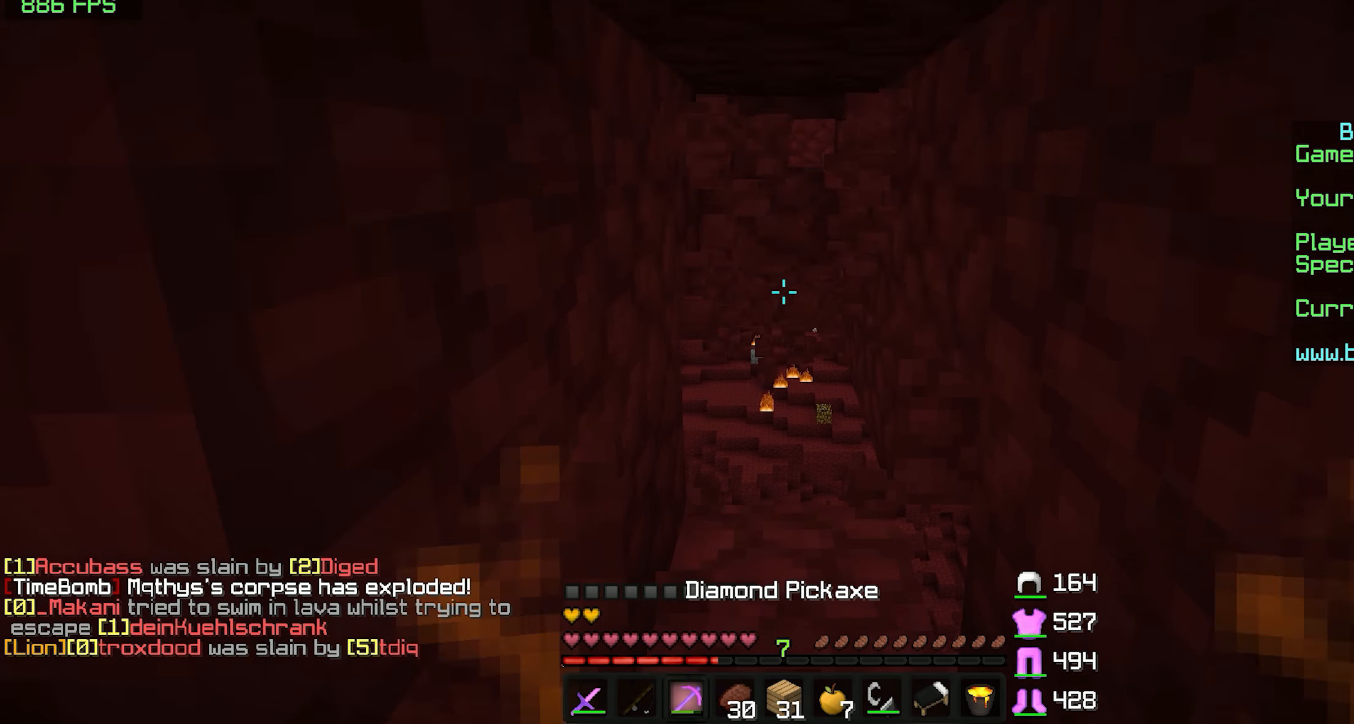
{"keys": ["s"], "mouse": [], "events": [[100, "w", "up"], [150, "mouse_left", "up"], [200, "s", "down"]]}
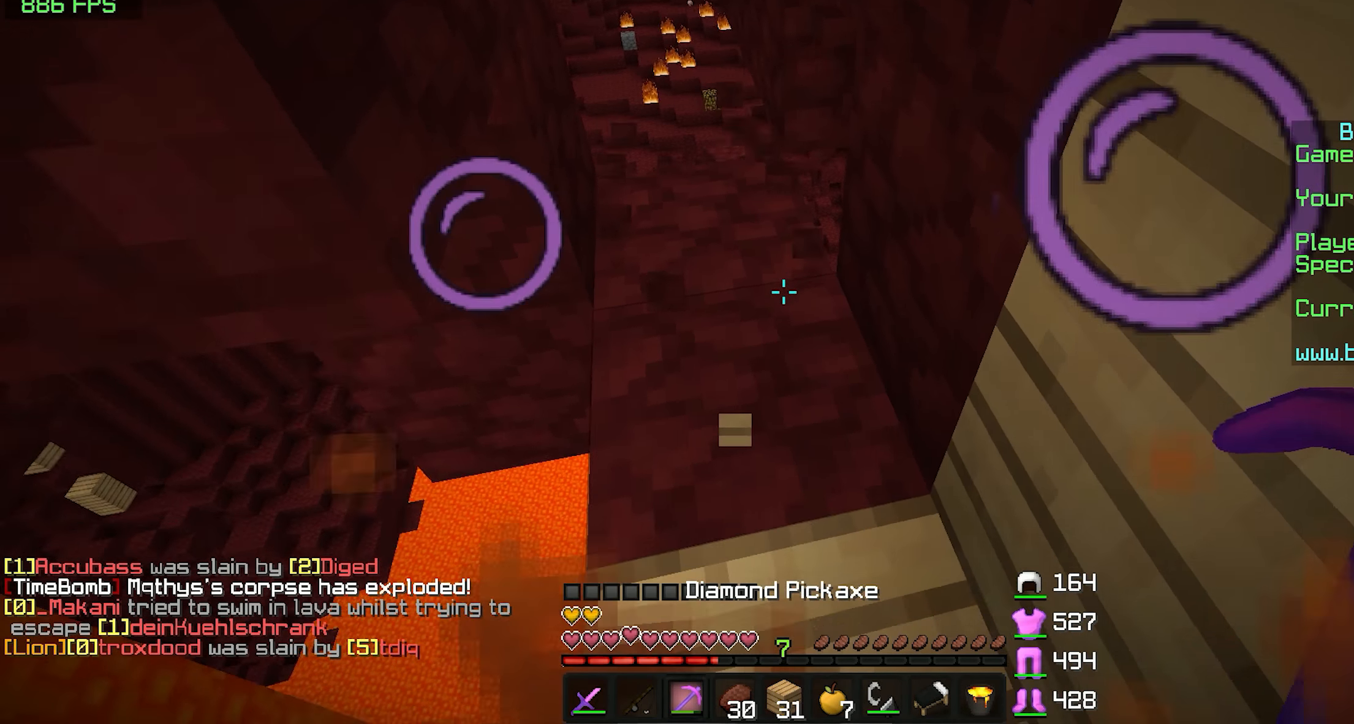
{"keys": ["a", "s"], "mouse": [], "events": [[100, "s", "up"], [250, "a", "down"], [400, "s", "down"]]}
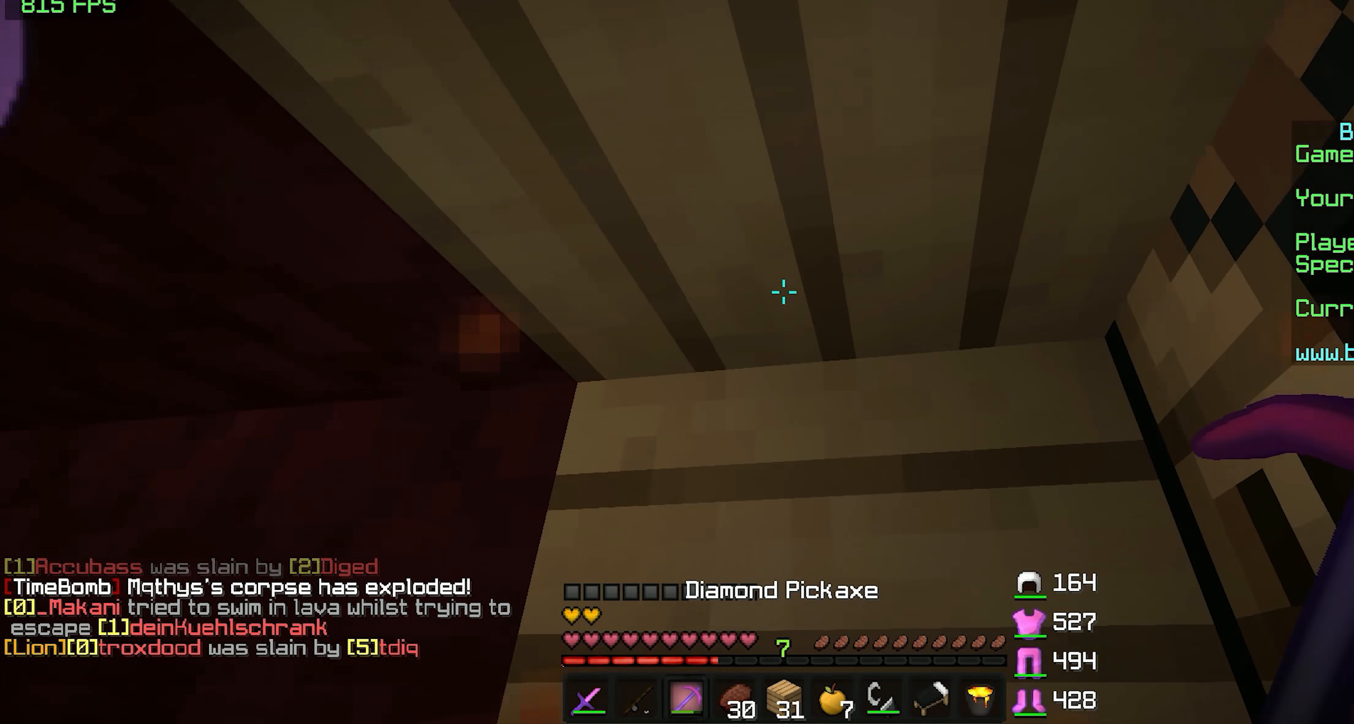
{"keys": [], "mouse": [], "events": [[150, "a", "up"], [450, "s", "up"]]}
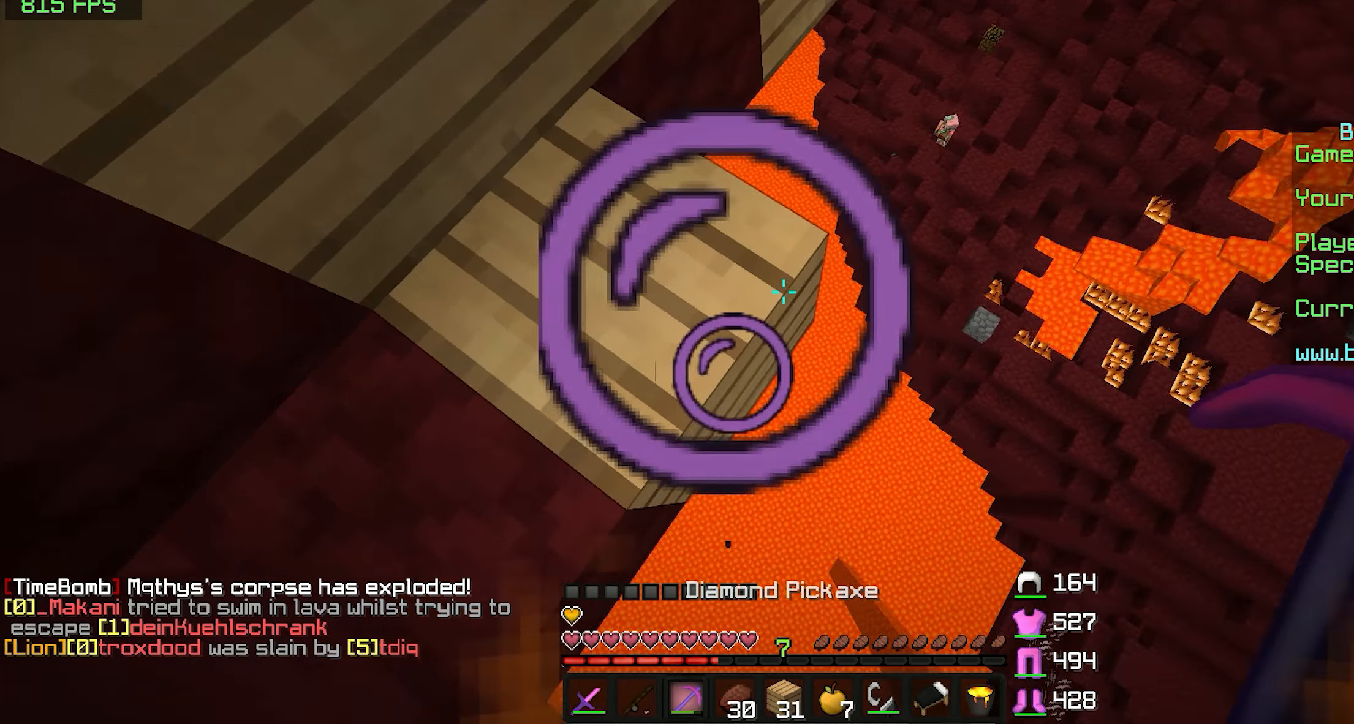
{"keys": ["d"], "mouse": [], "events": [[50, "d", "down"], [100, "w", "down"], [400, "d", "up"], [500, "d", "down"], [500, "w", "up"]]}
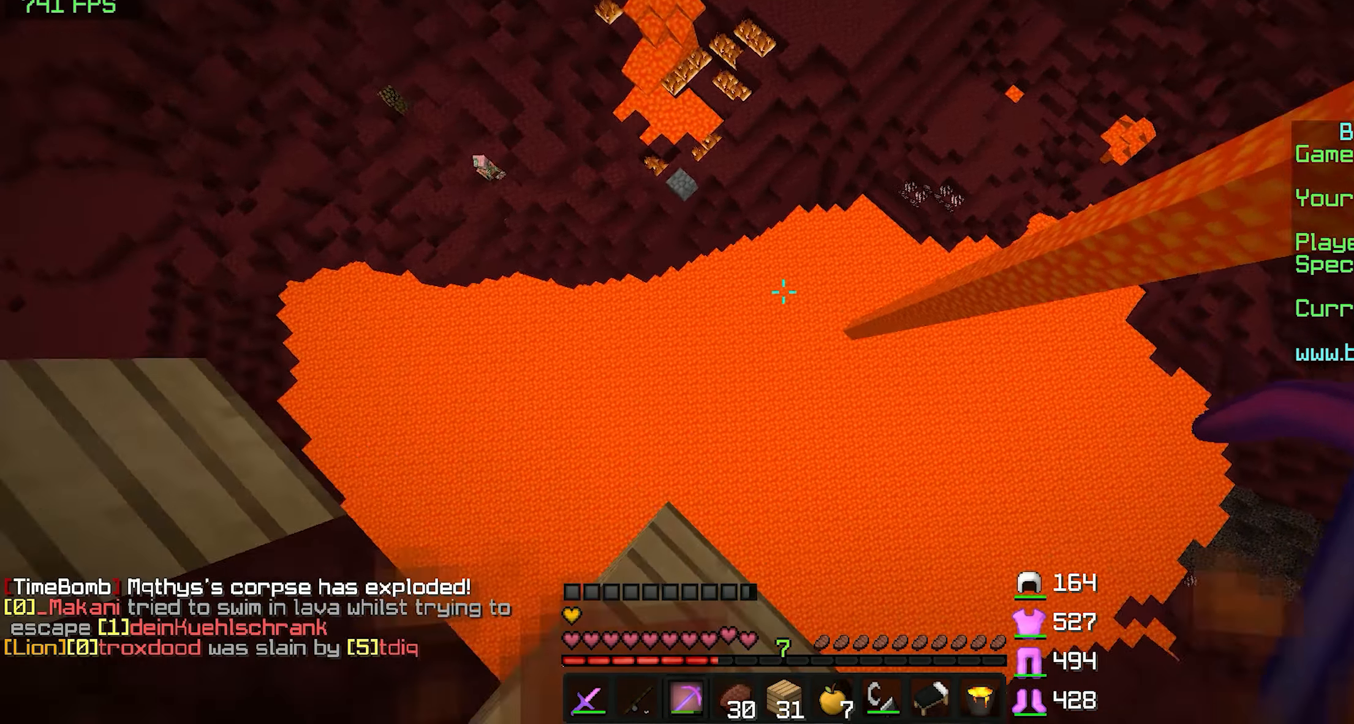
{"keys": ["w"], "mouse": [], "events": [[50, "w", "down"], [250, "d", "up"]]}
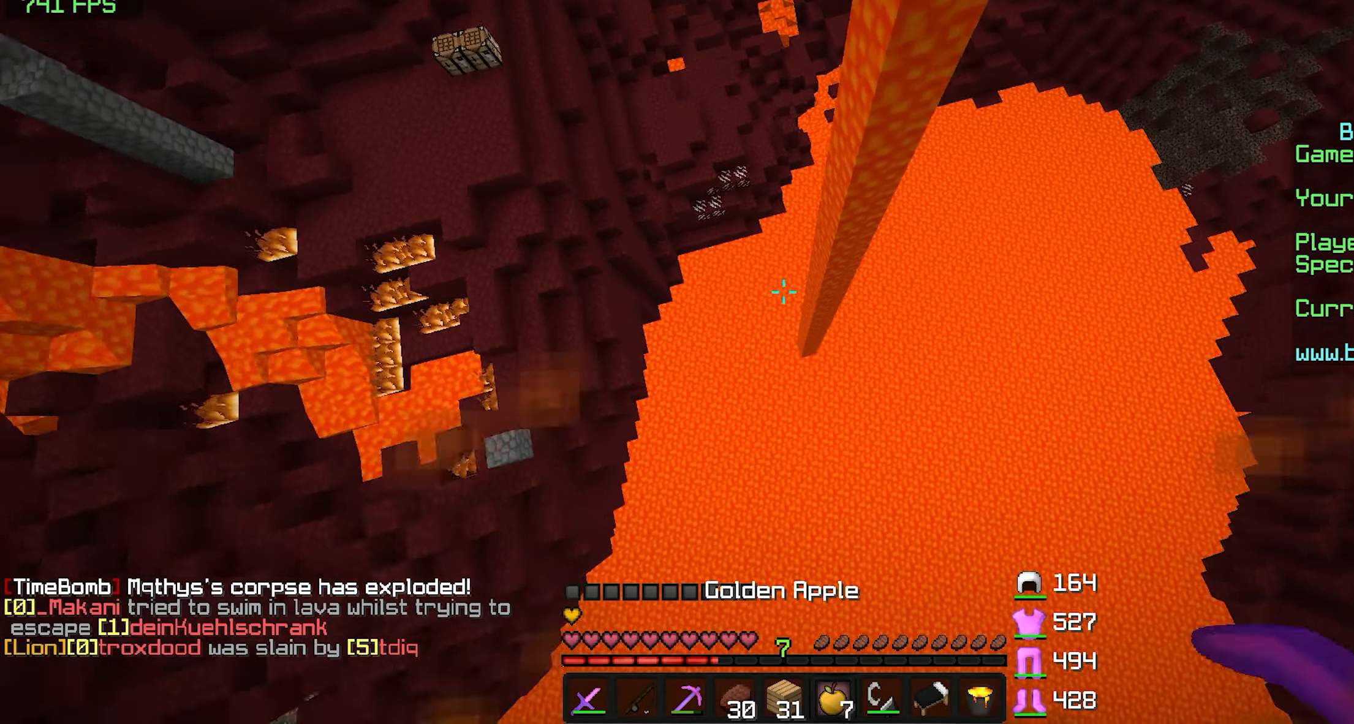
{"keys": ["a", "space", "w"], "mouse": [], "events": [[50, "space", "down"], [200, "d", "down"], [350, "d", "up"], [400, "a", "down"]]}
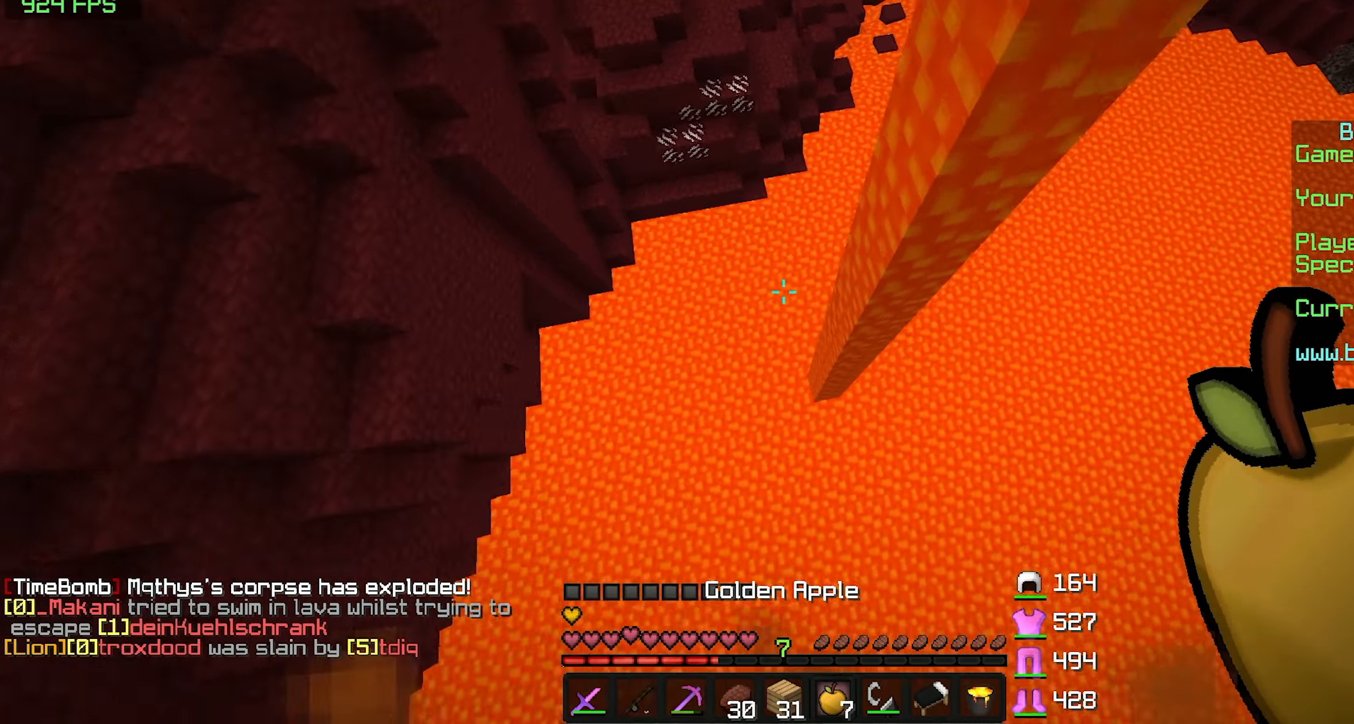
{"keys": ["a", "space", "w"], "mouse": ["right"], "events": [[200, "mouse_right", "down"]]}
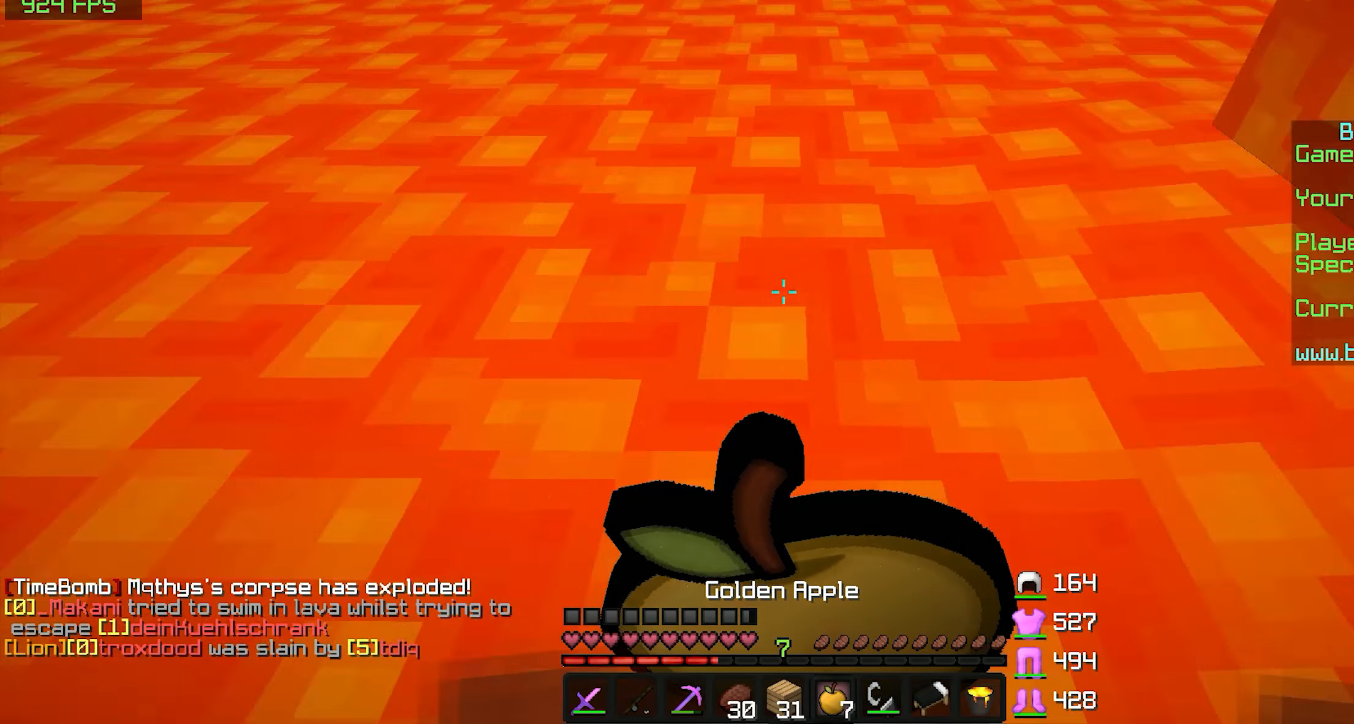
{"keys": ["a", "space", "w"], "mouse": ["right"], "events": []}
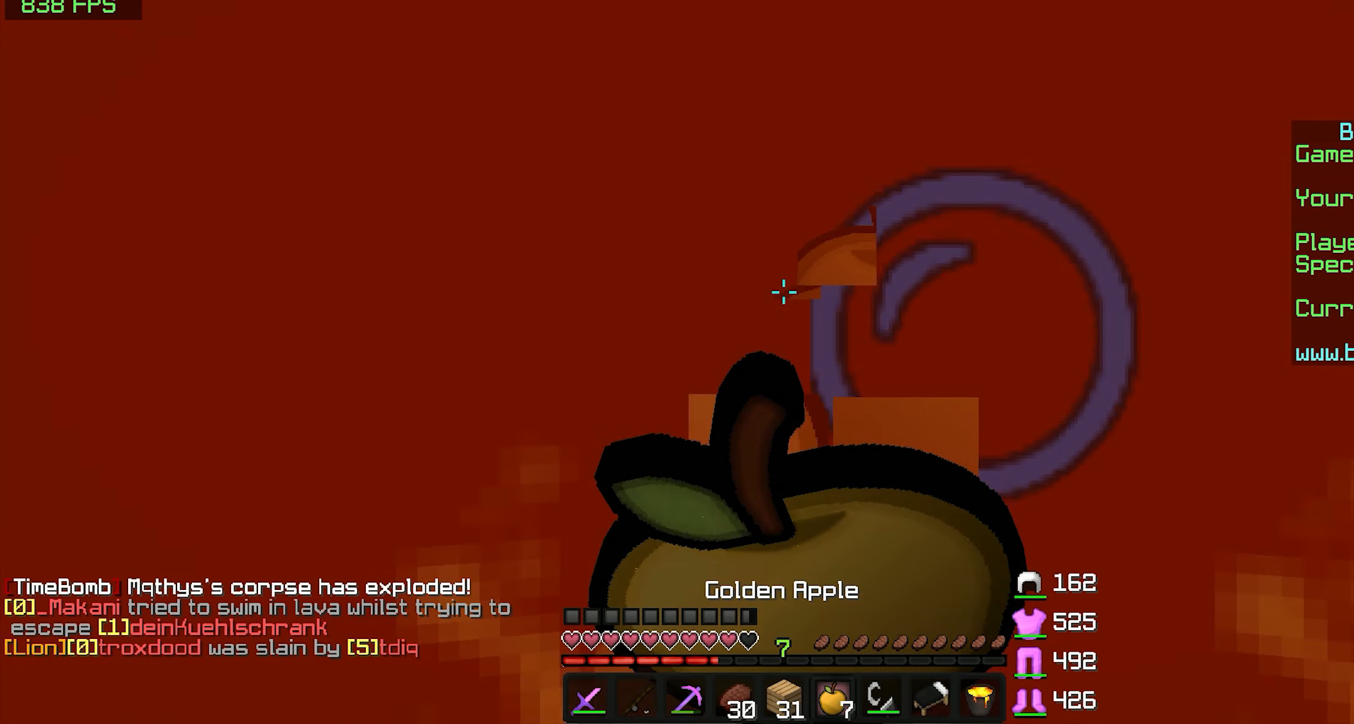
{"keys": ["space", "w"], "mouse": ["right"], "events": [[350, "a", "up"]]}
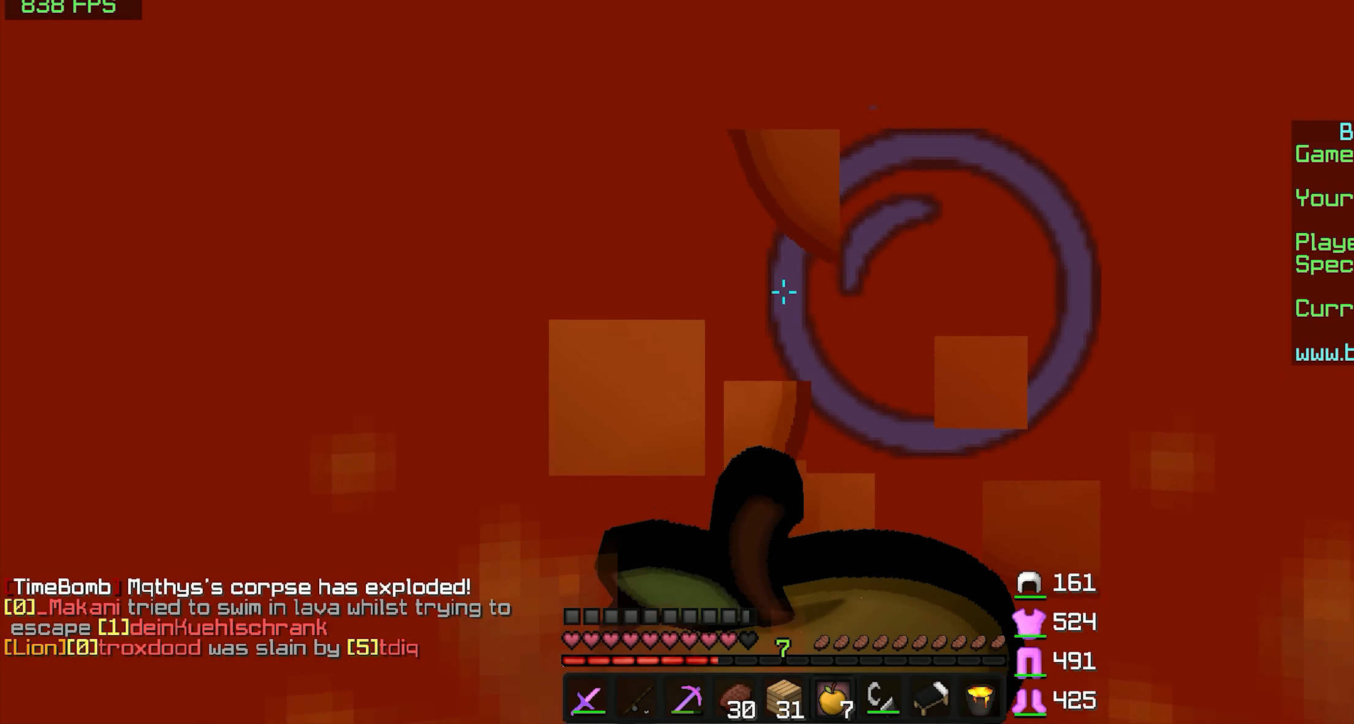
{"keys": ["w"], "mouse": ["right"], "events": [[400, "space", "up"]]}
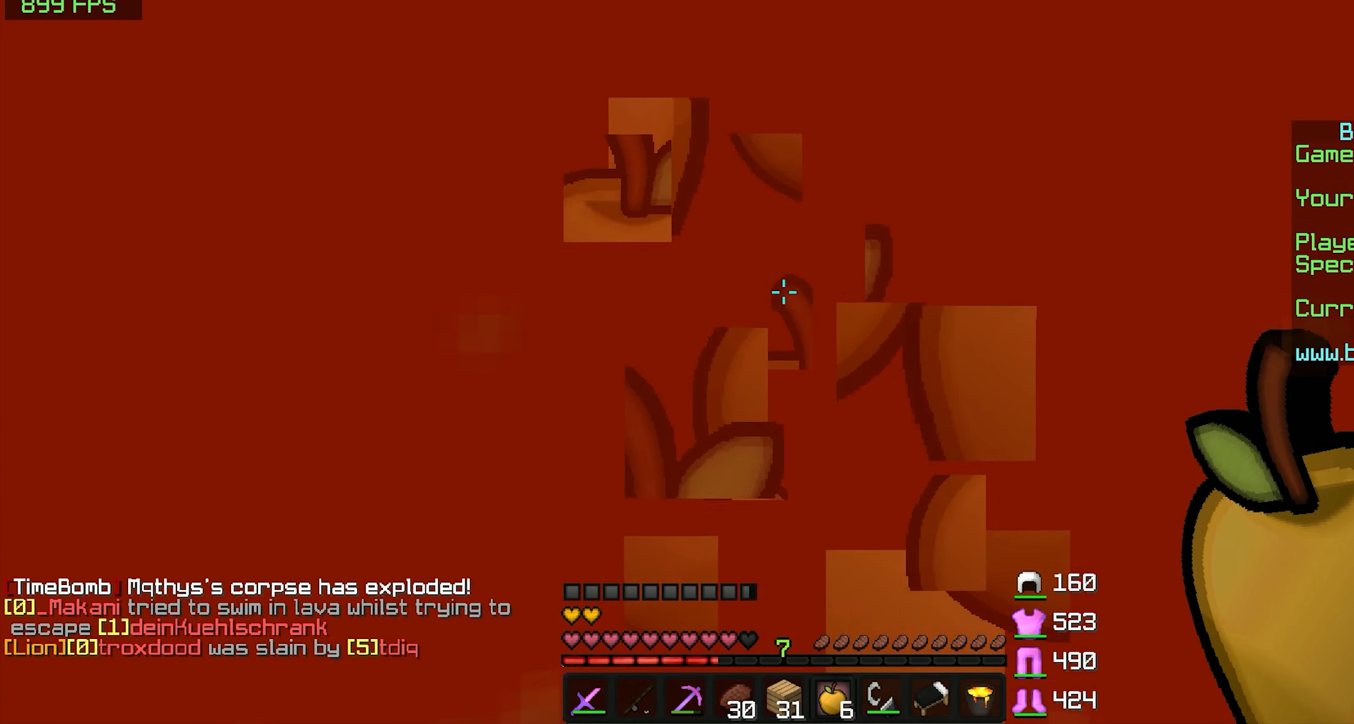
{"keys": ["space", "w"], "mouse": [], "events": [[100, "mouse_right", "up"], [150, "space", "down"]]}
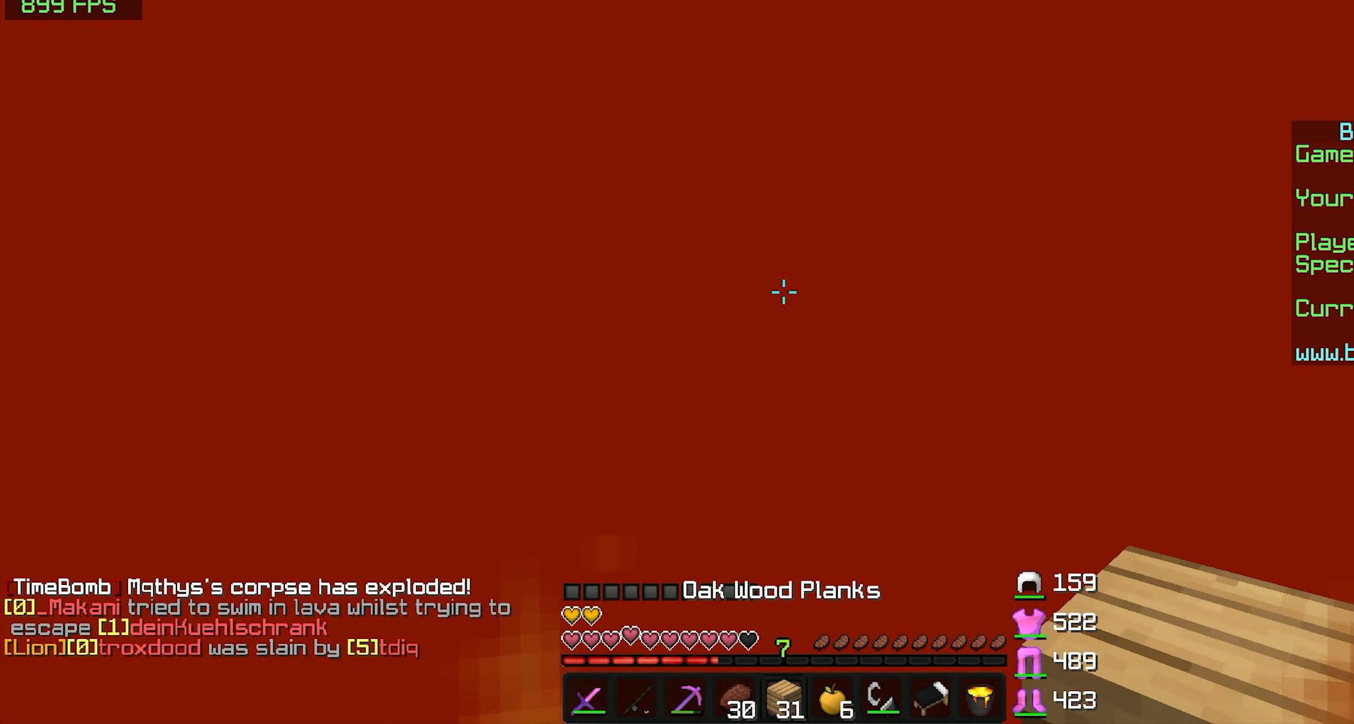
{"keys": ["space", "w"], "mouse": [], "events": []}
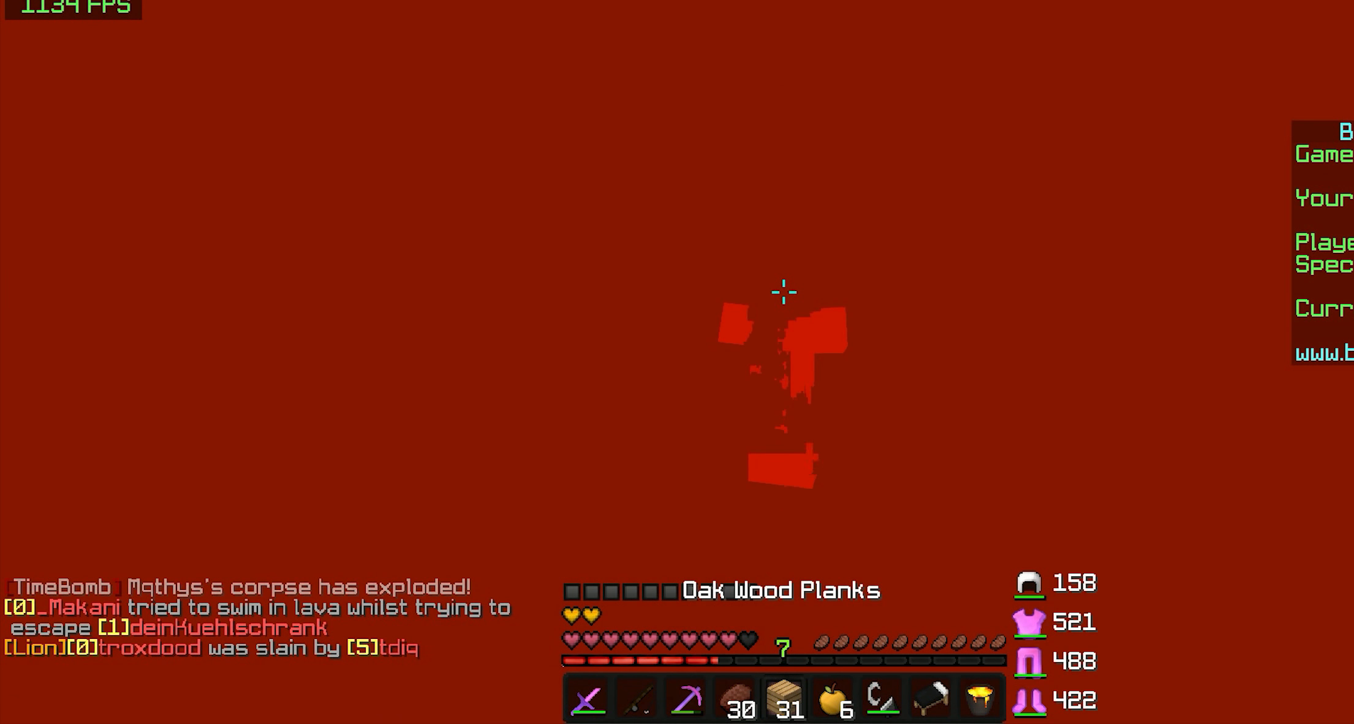
{"keys": ["space", "w"], "mouse": [], "events": []}
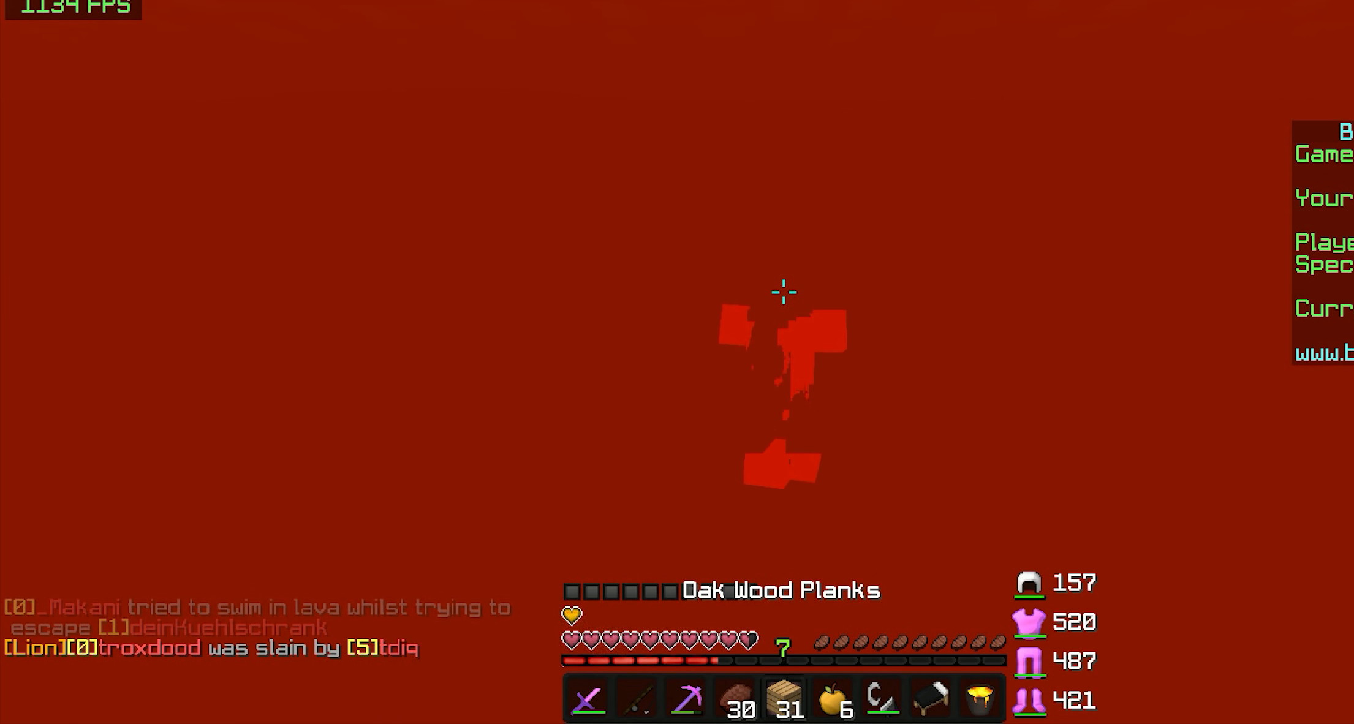
{"keys": ["space", "w"], "mouse": [], "events": []}
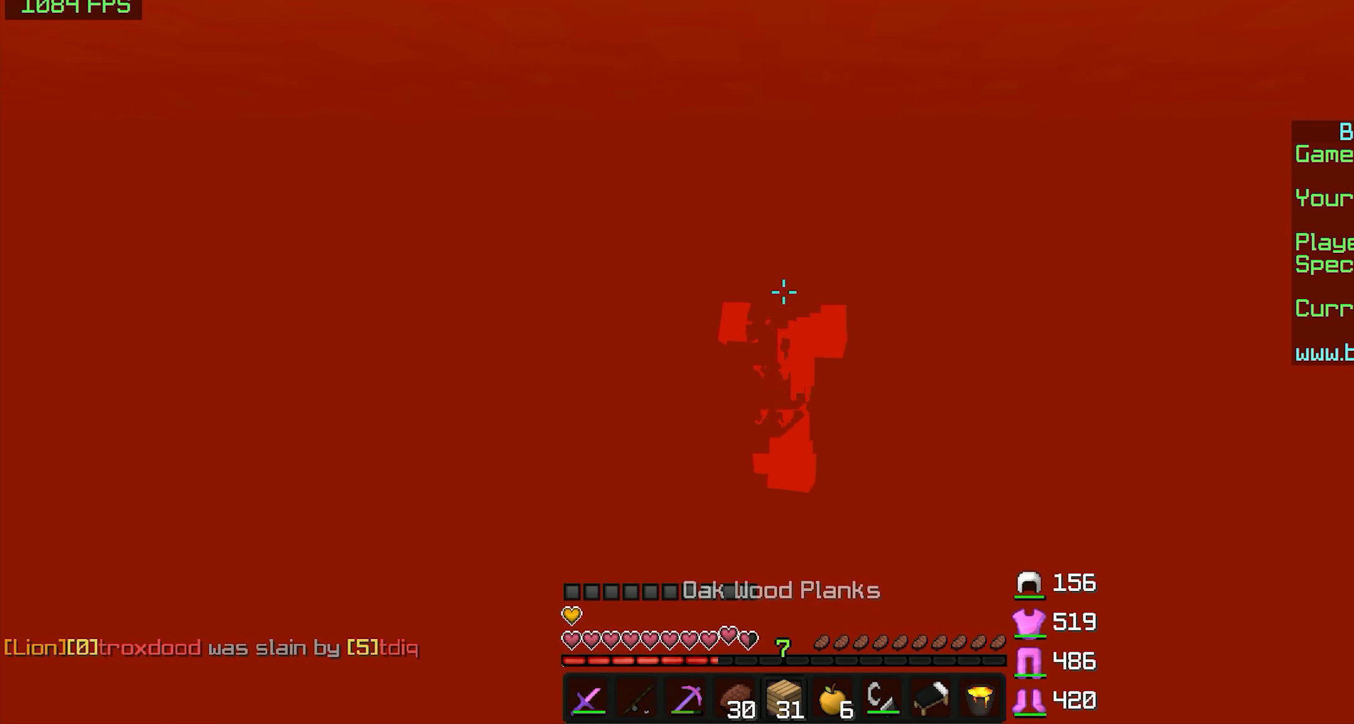
{"keys": ["space", "w"], "mouse": [], "events": []}
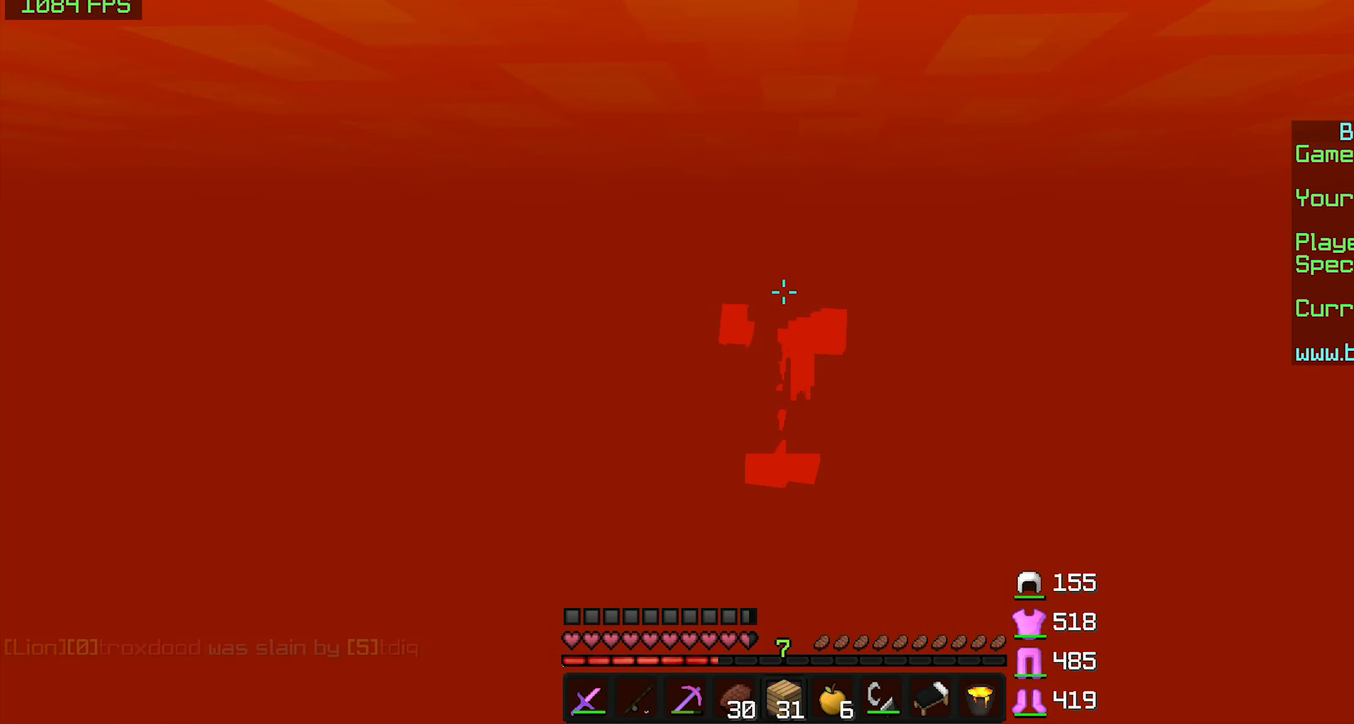
{"keys": ["space", "w"], "mouse": [], "events": []}
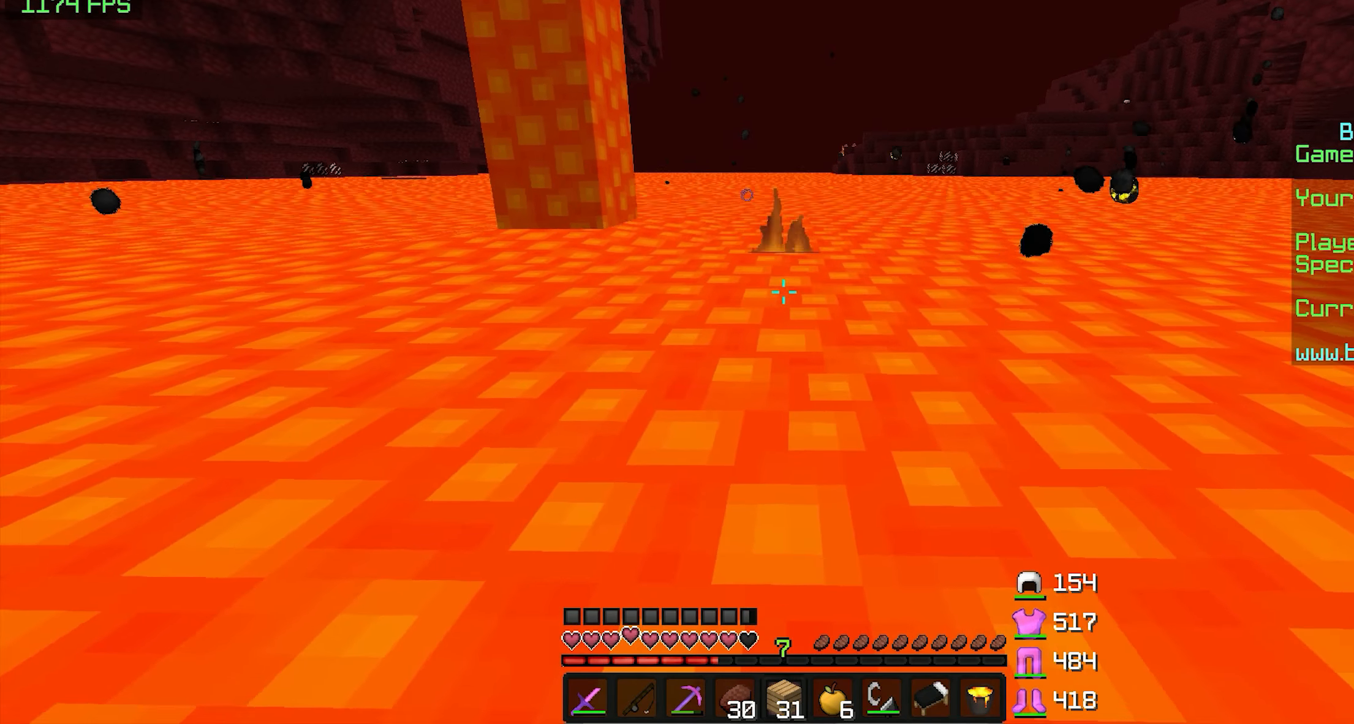
{"keys": ["space", "w"], "mouse": [], "events": []}
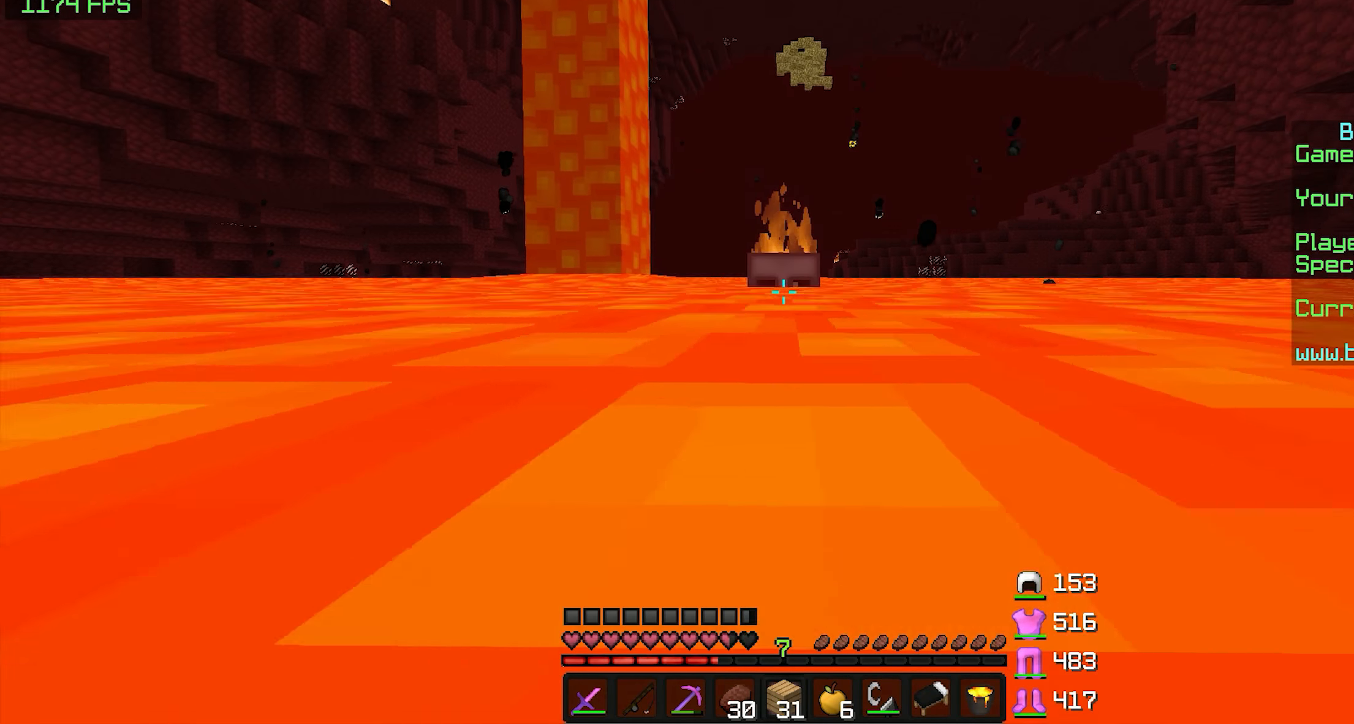
{"keys": ["space", "w"], "mouse": [], "events": []}
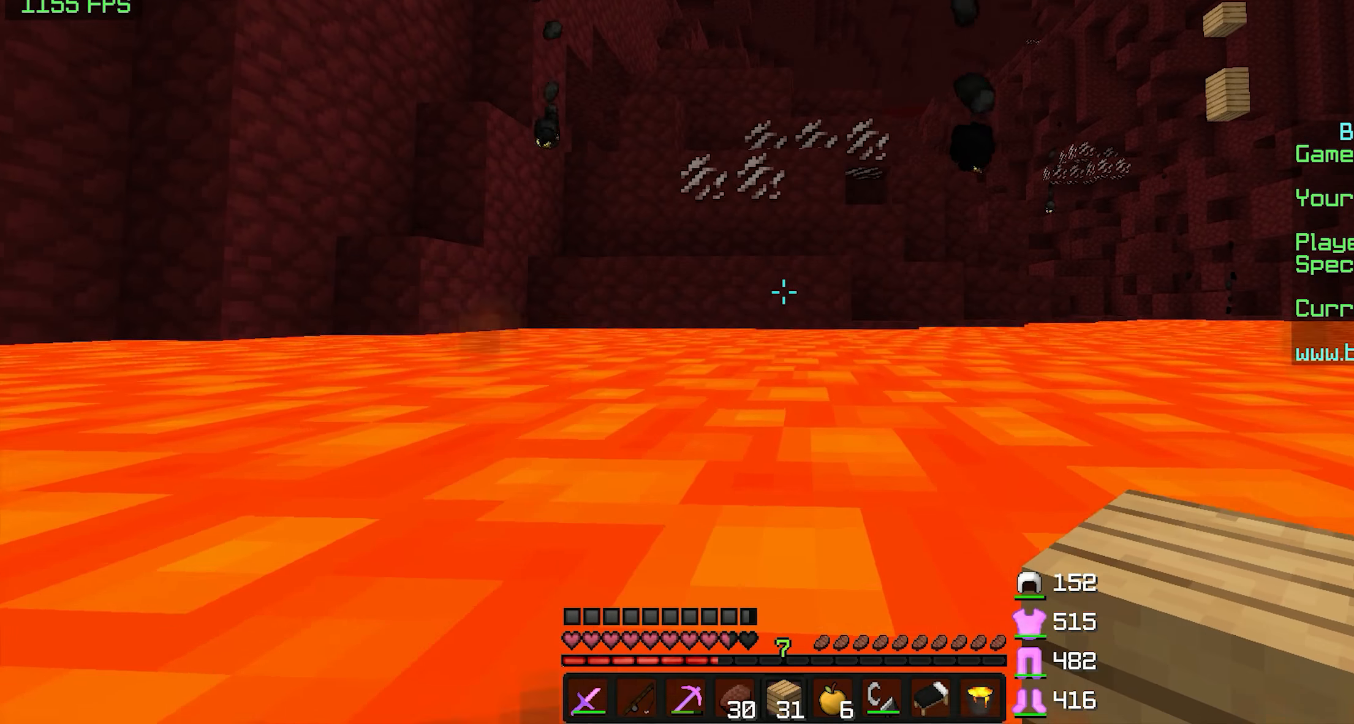
{"keys": ["space", "w"], "mouse": [], "events": []}
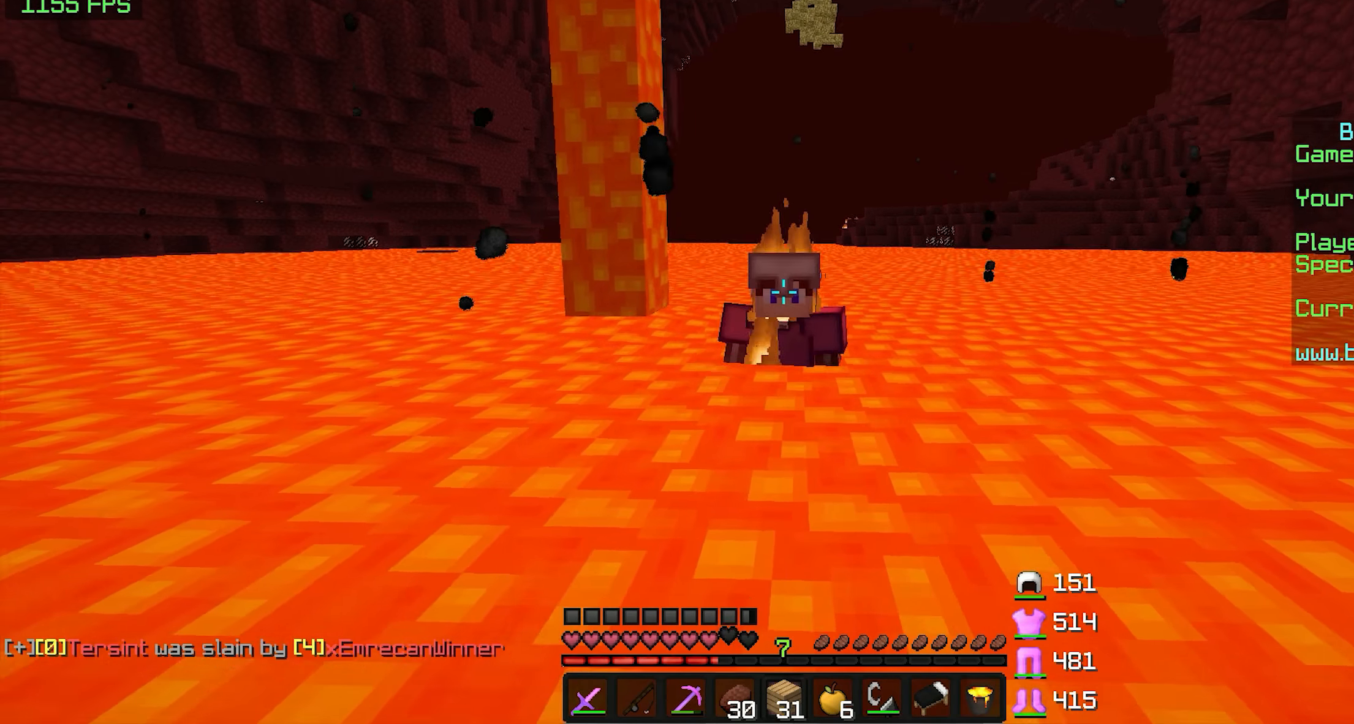
{"keys": ["space", "w"], "mouse": [], "events": []}
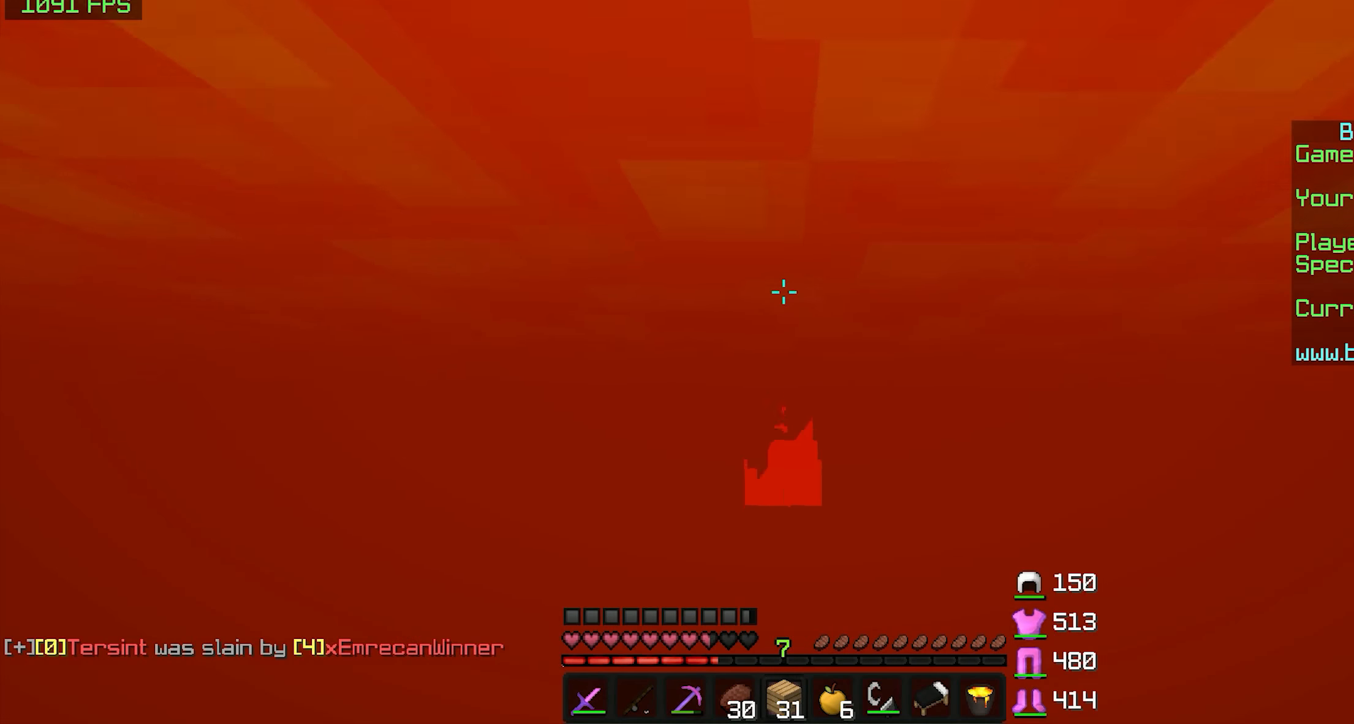
{"keys": ["space", "w"], "mouse": [], "events": []}